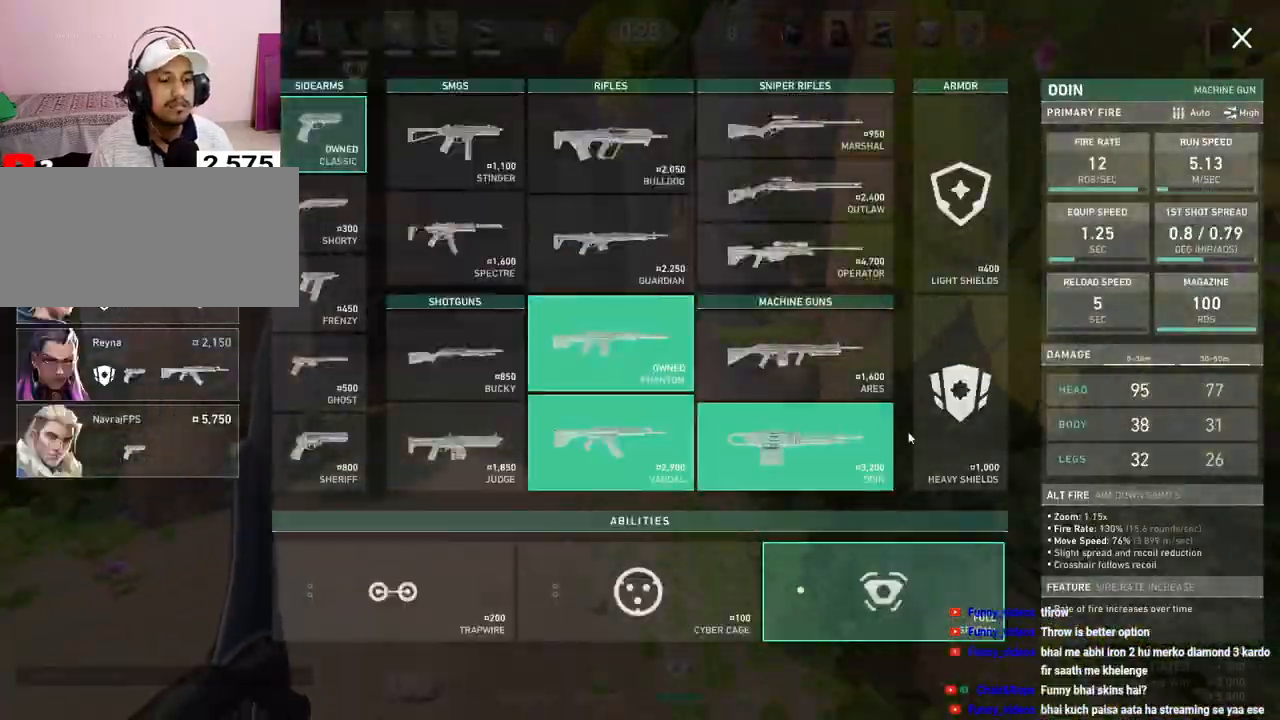
Gameplay with keyboard and mouse; each line is a JSON object with the keys and mouse buttons held at the frame after it. "events" lists presses ("down") and releases ("up") of "a", "ctrl", "d", "e", "f", "q", "r", "s", "shift", "space", "tab", "w", "mouse_left", "mouse_wheel", "mouse_right", "mouse_mb4" and "mouse_mb5" between this image and that frame as [ms after this image, input, new state], when the widget could be followed in between. "mouse_left", "mouse_wheel", "mouse_right", "mouse_mb4", "mouse_mb5" = the "left", "wheel", "right", "mb4", "mb5" buttons of the "mouse" list. No other keys are recorded. "wheel" means that the mouse wheel is clicked or scrolled. Mouse movement is not recorded.
{"keys": ["w"], "mouse": ["left"], "events": [[217, "mouse_left", "down"], [333, "mouse_left", "up"], [467, "mouse_left", "down"]]}
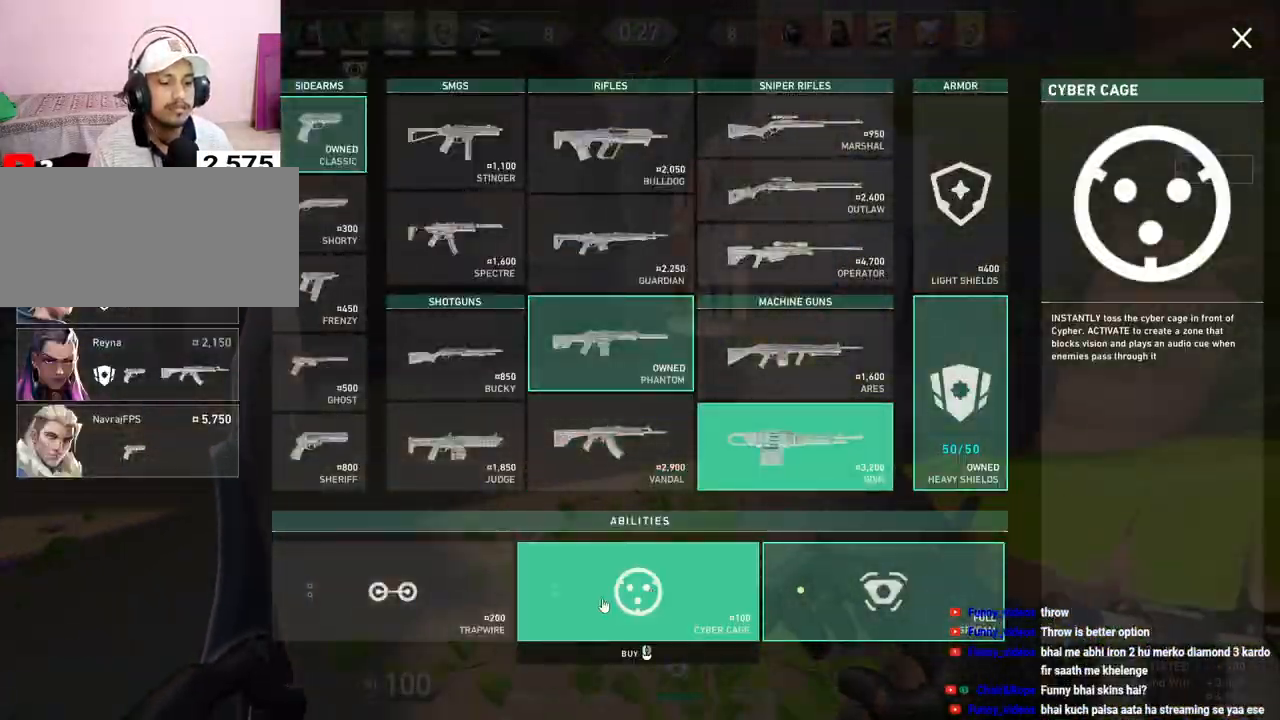
{"keys": ["w"], "mouse": ["left"], "events": [[83, "mouse_left", "up"], [133, "mouse_left", "down"], [217, "mouse_left", "up"], [317, "mouse_left", "down"], [417, "mouse_left", "up"], [450, "mouse_left", "down"]]}
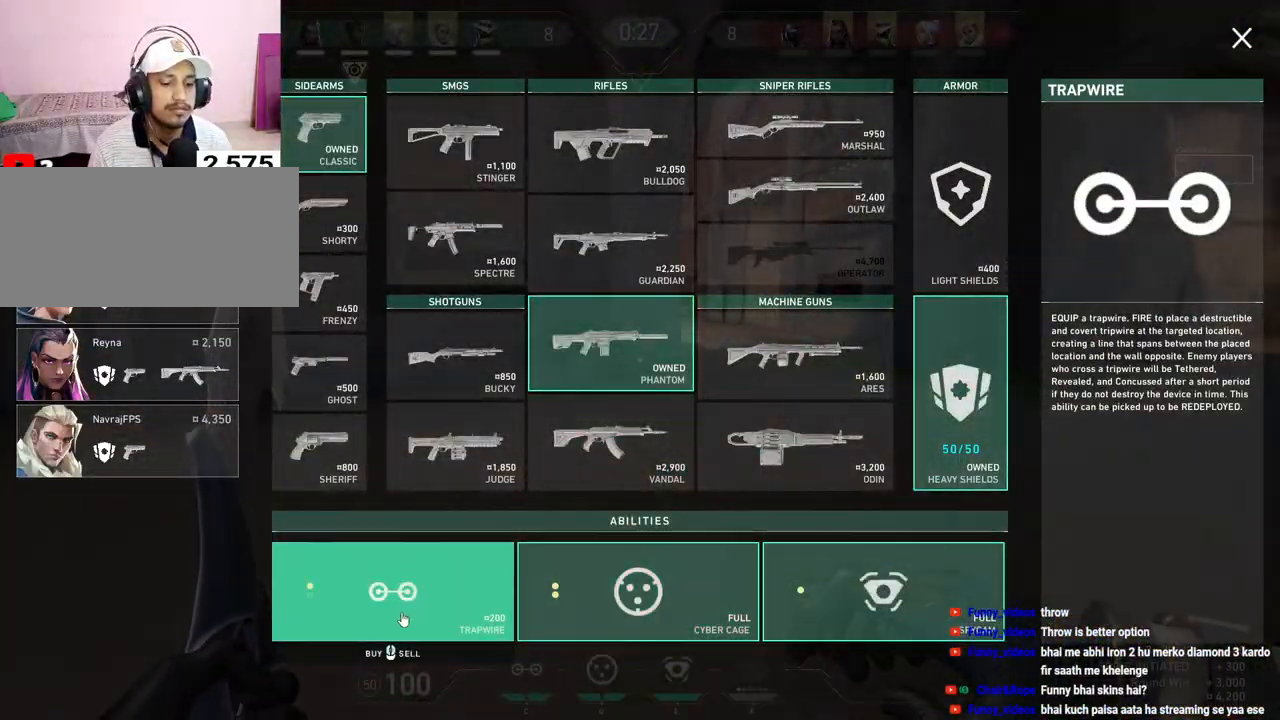
{"keys": ["tab", "w"], "mouse": [], "events": [[67, "mouse_left", "up"], [333, "tab", "down"]]}
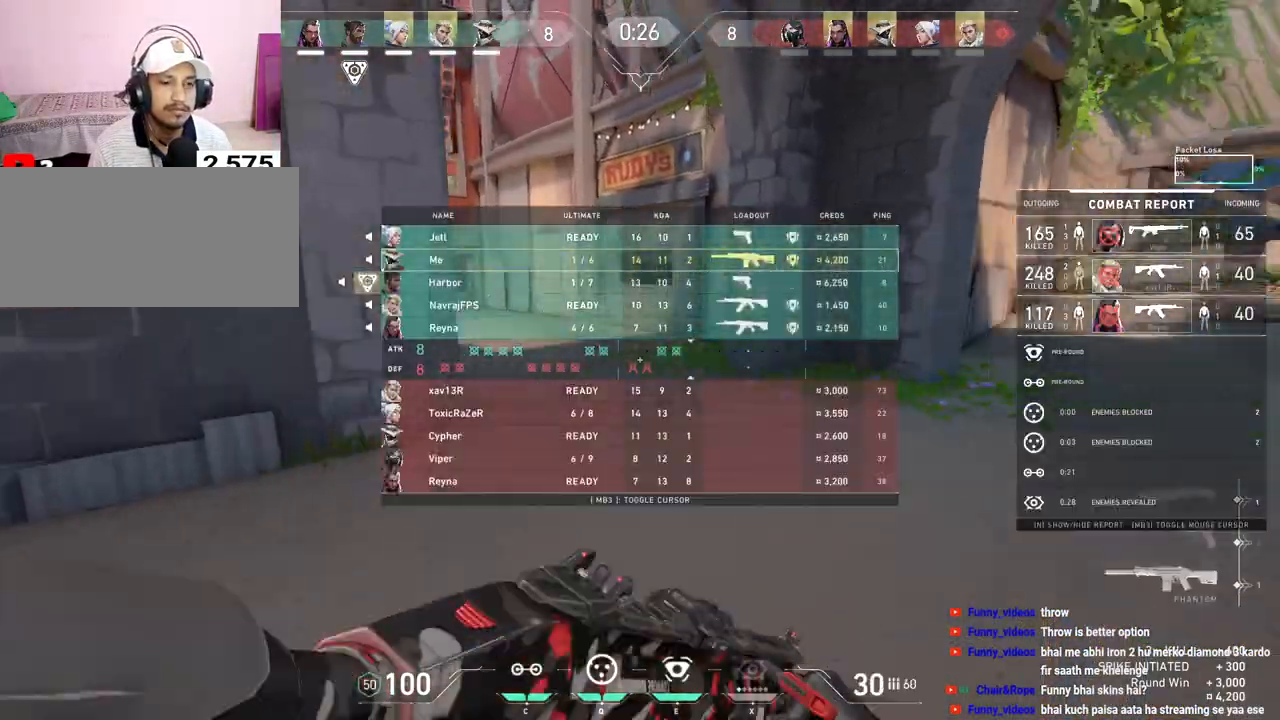
{"keys": ["tab", "w"], "mouse": [], "events": [[17, "r", "down"], [183, "r", "up"]]}
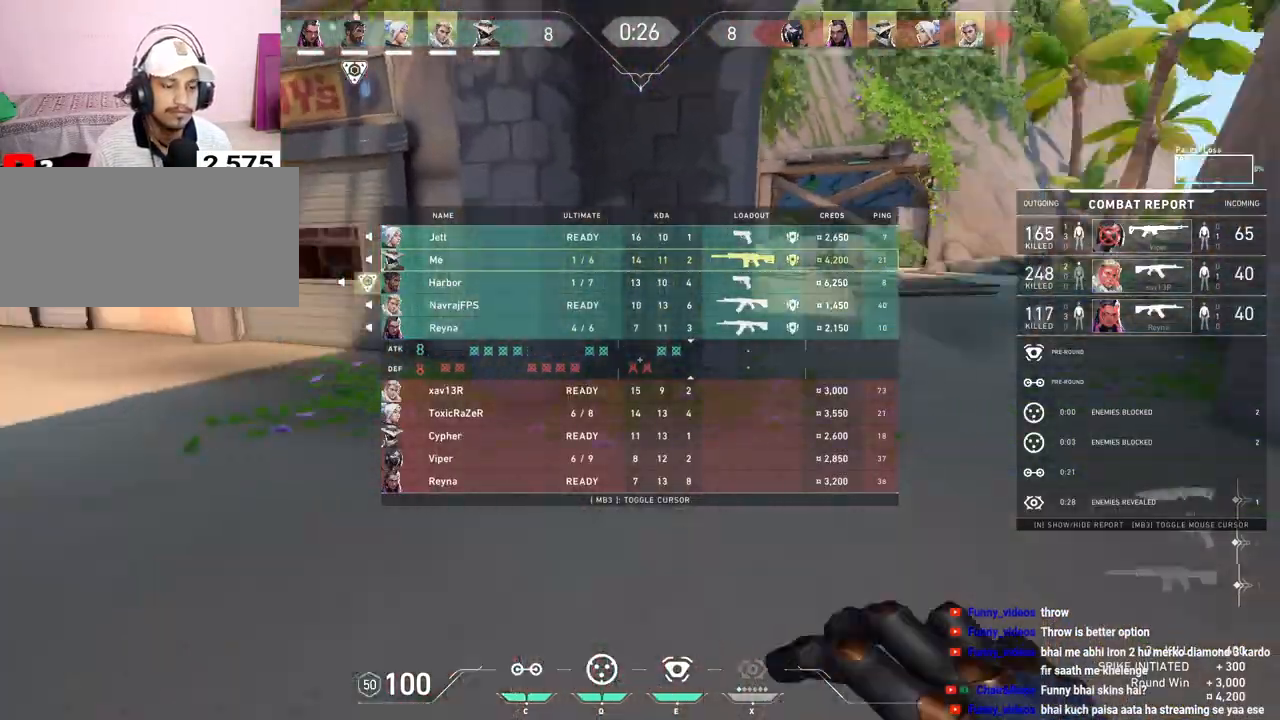
{"keys": ["tab", "w"], "mouse": [], "events": []}
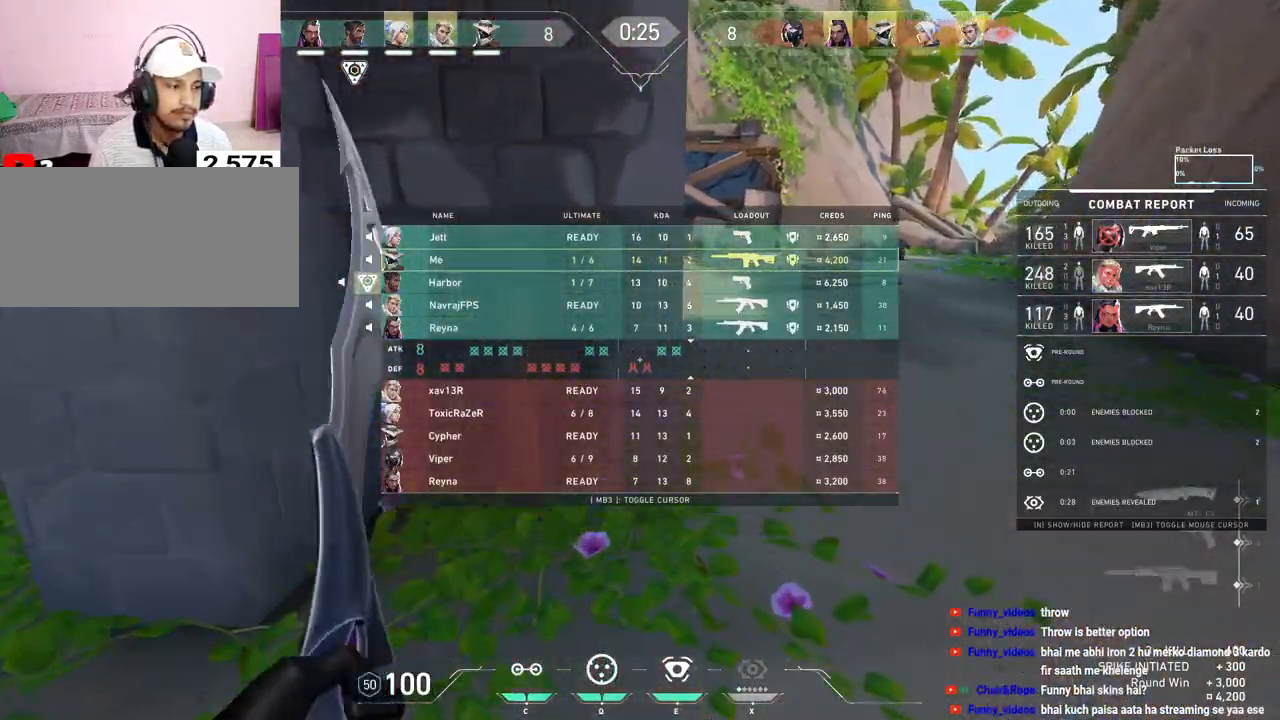
{"keys": ["a"], "mouse": [], "events": [[150, "mouse_left", "down"], [250, "d", "down"], [250, "tab", "up"], [300, "w", "up"], [350, "mouse_left", "up"], [450, "d", "up"], [483, "a", "down"]]}
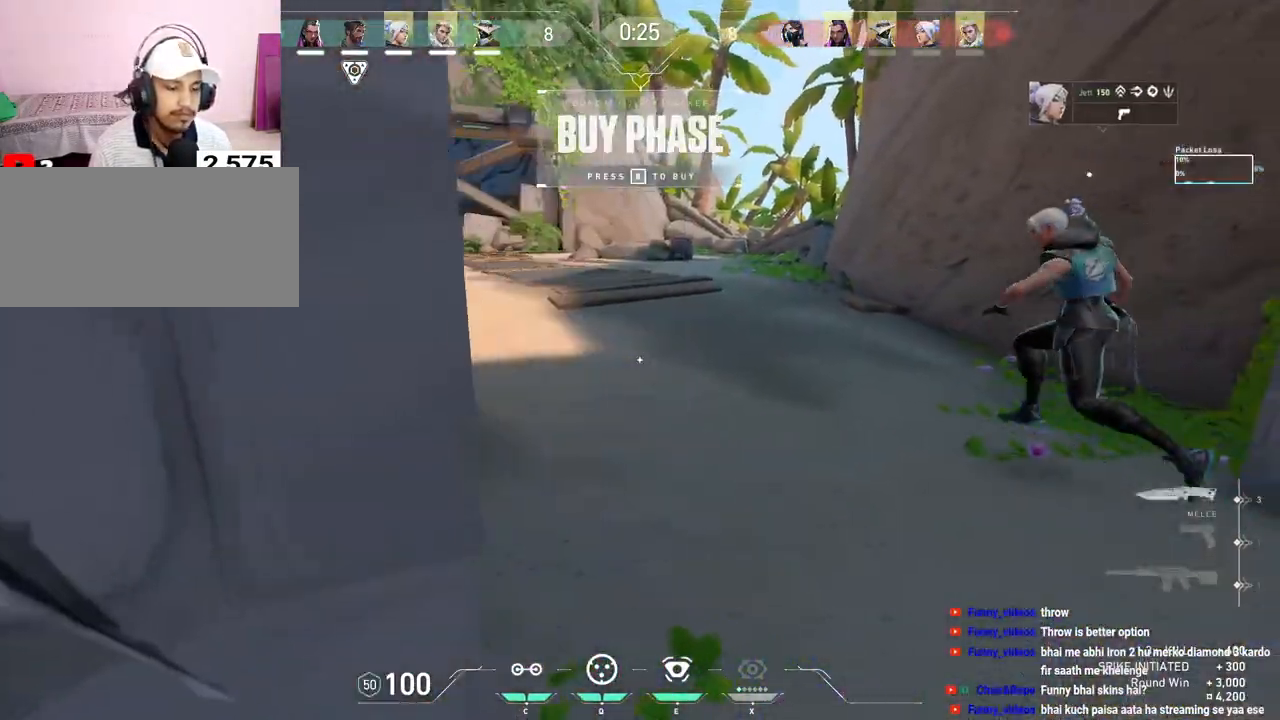
{"keys": ["a"], "mouse": [], "events": [[117, "mouse_left", "down"], [200, "d", "down"], [217, "a", "up"], [300, "mouse_left", "up"], [450, "a", "down"], [483, "d", "up"]]}
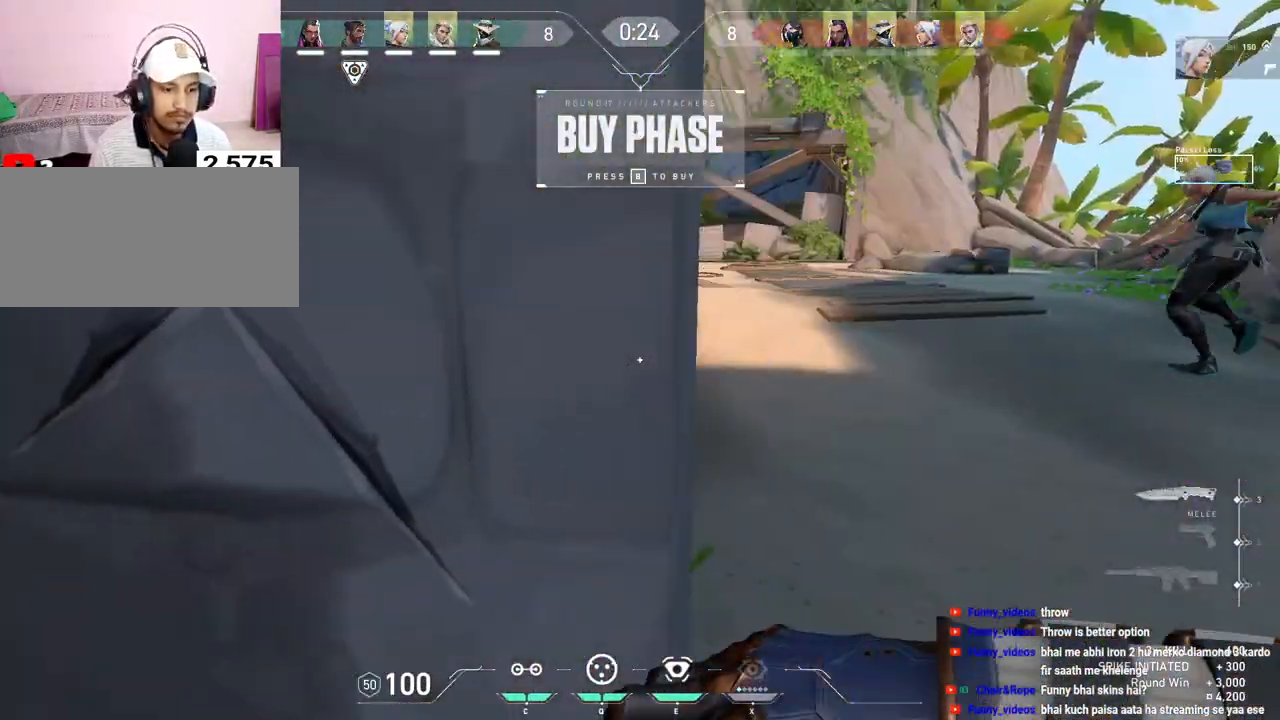
{"keys": ["w"], "mouse": [], "events": [[133, "w", "down"], [150, "mouse_left", "down"], [167, "a", "up"], [183, "w", "up"], [217, "d", "down"], [333, "mouse_left", "up"], [367, "w", "down"], [433, "d", "up"]]}
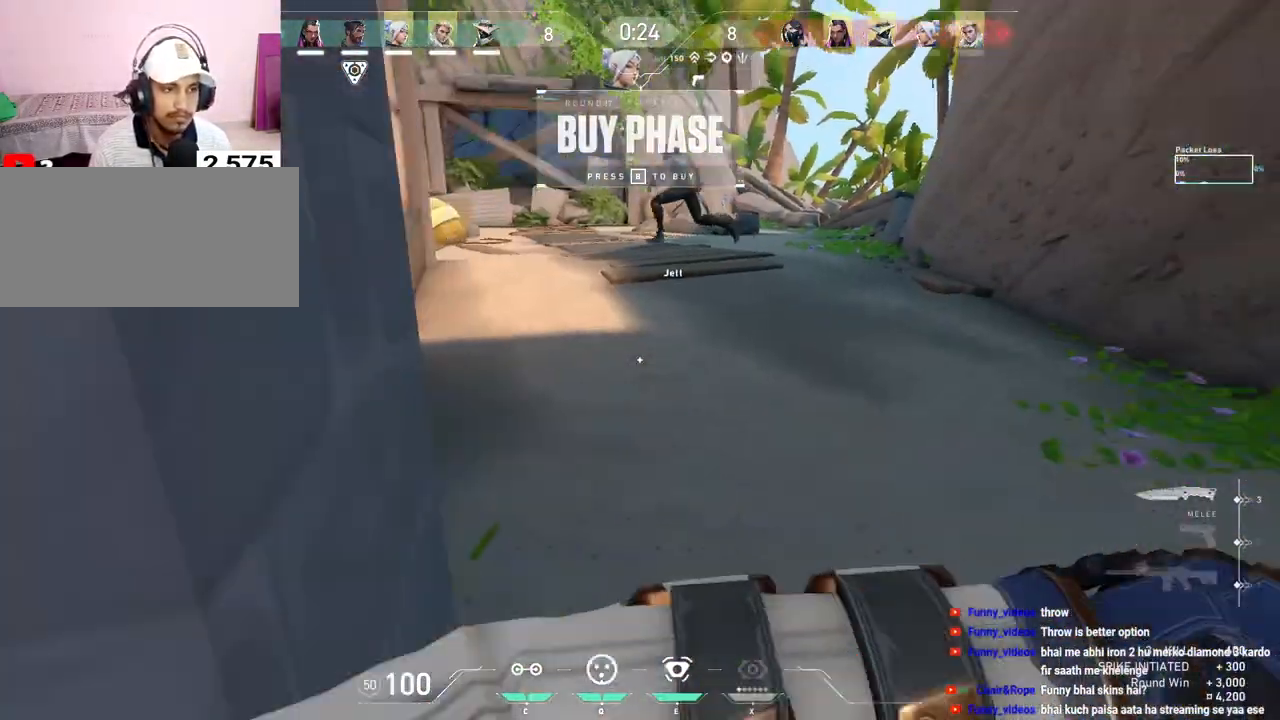
{"keys": ["r", "tab", "w"], "mouse": [], "events": [[83, "tab", "down"], [417, "r", "down"]]}
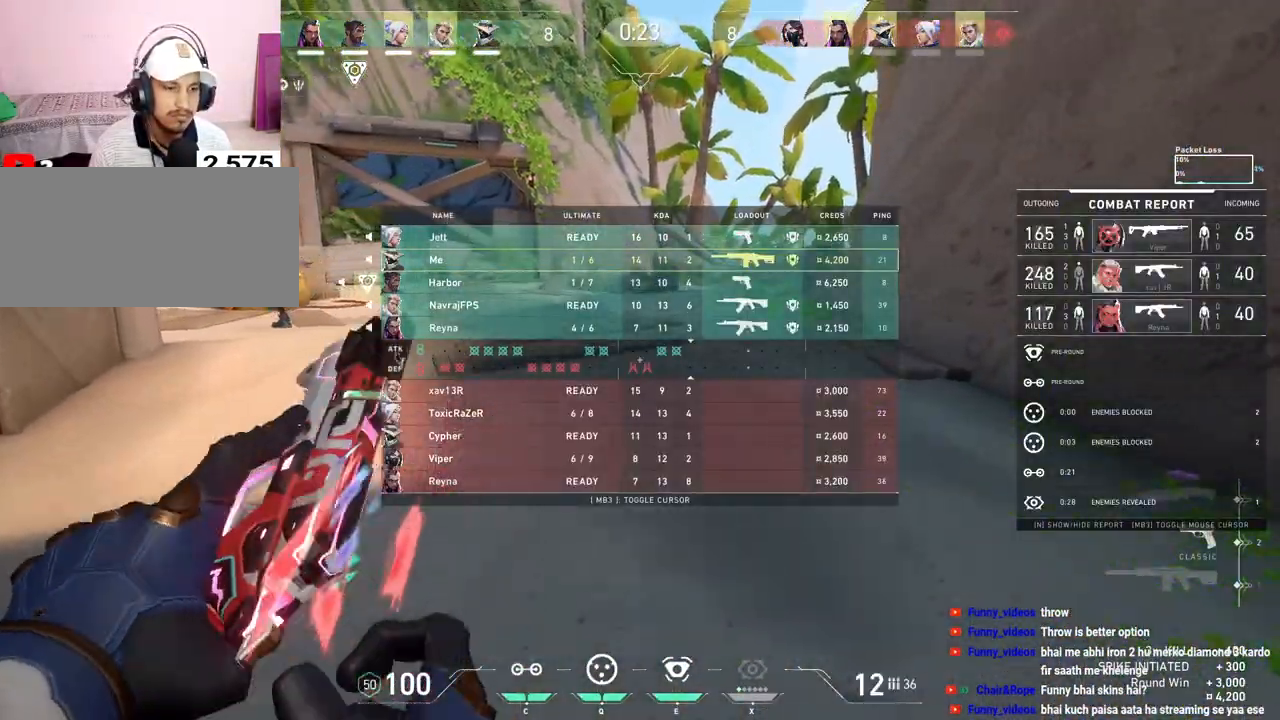
{"keys": ["d", "tab", "w"], "mouse": [], "events": [[33, "r", "up"], [67, "tab", "up"], [67, "w", "up"], [217, "d", "down"], [383, "w", "down"], [450, "tab", "down"]]}
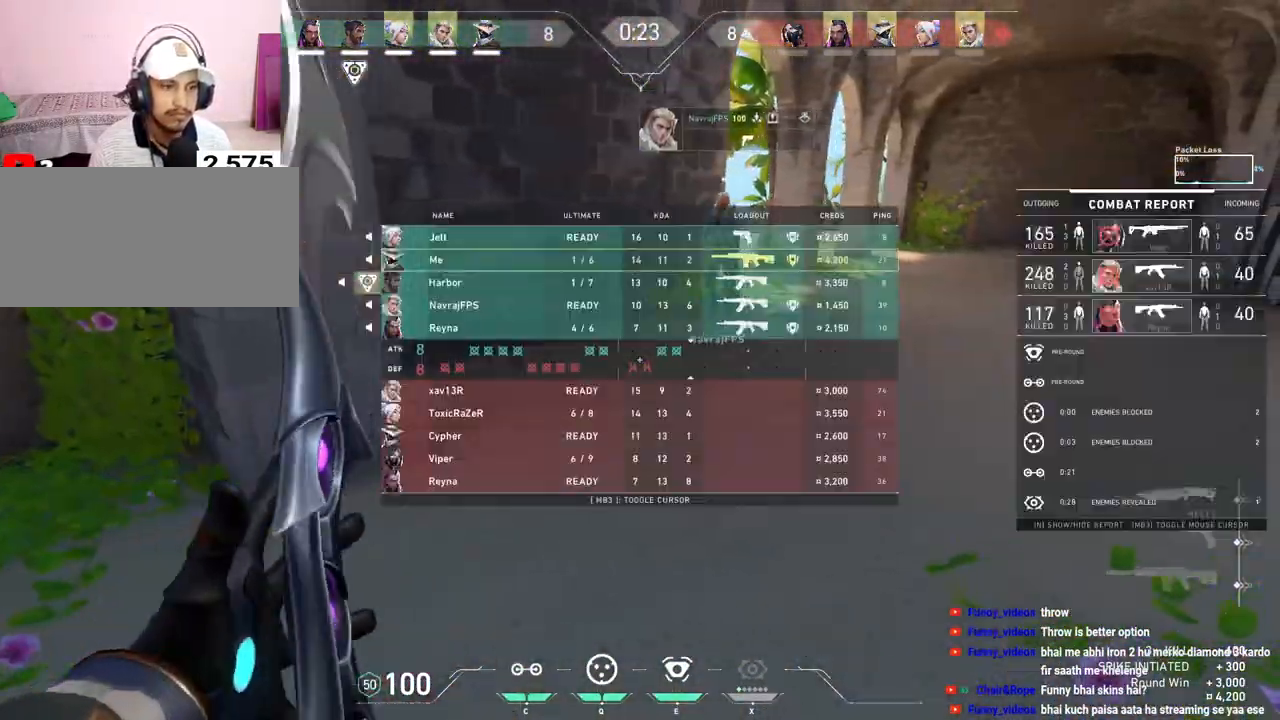
{"keys": ["tab", "w"], "mouse": [], "events": [[250, "mouse_right", "down"], [400, "mouse_right", "up"], [467, "d", "up"]]}
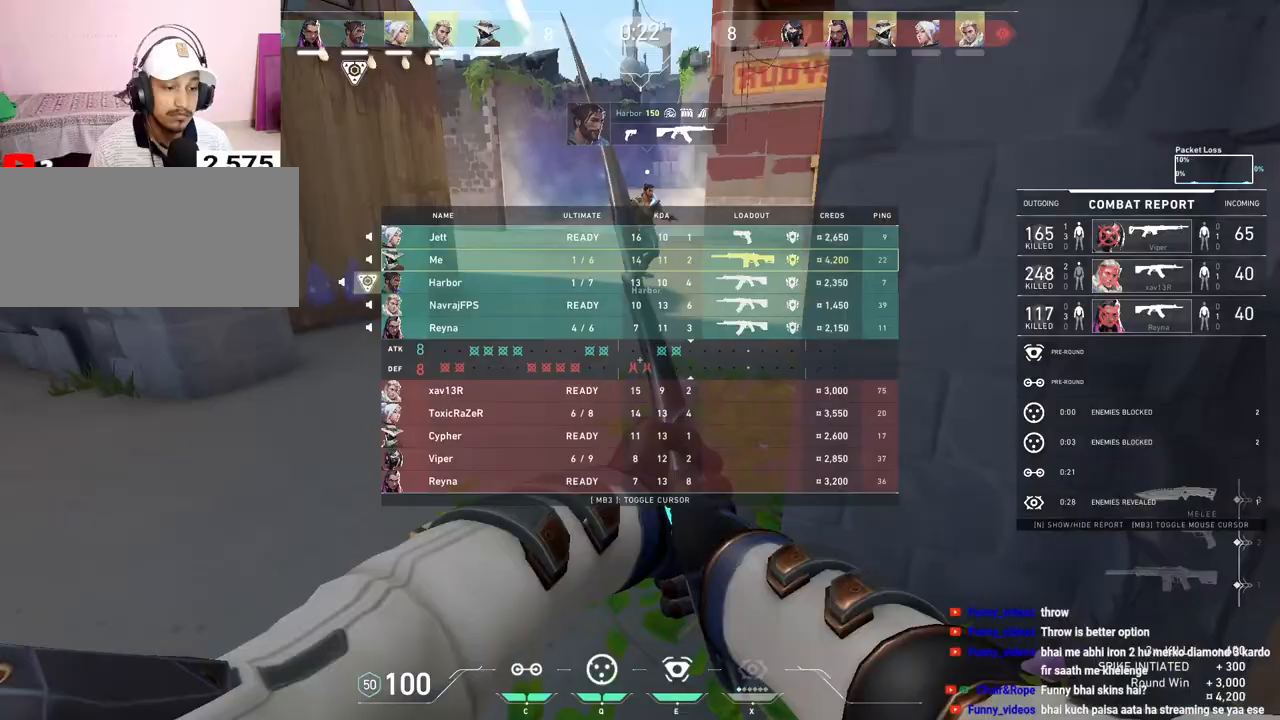
{"keys": ["tab", "w"], "mouse": [], "events": []}
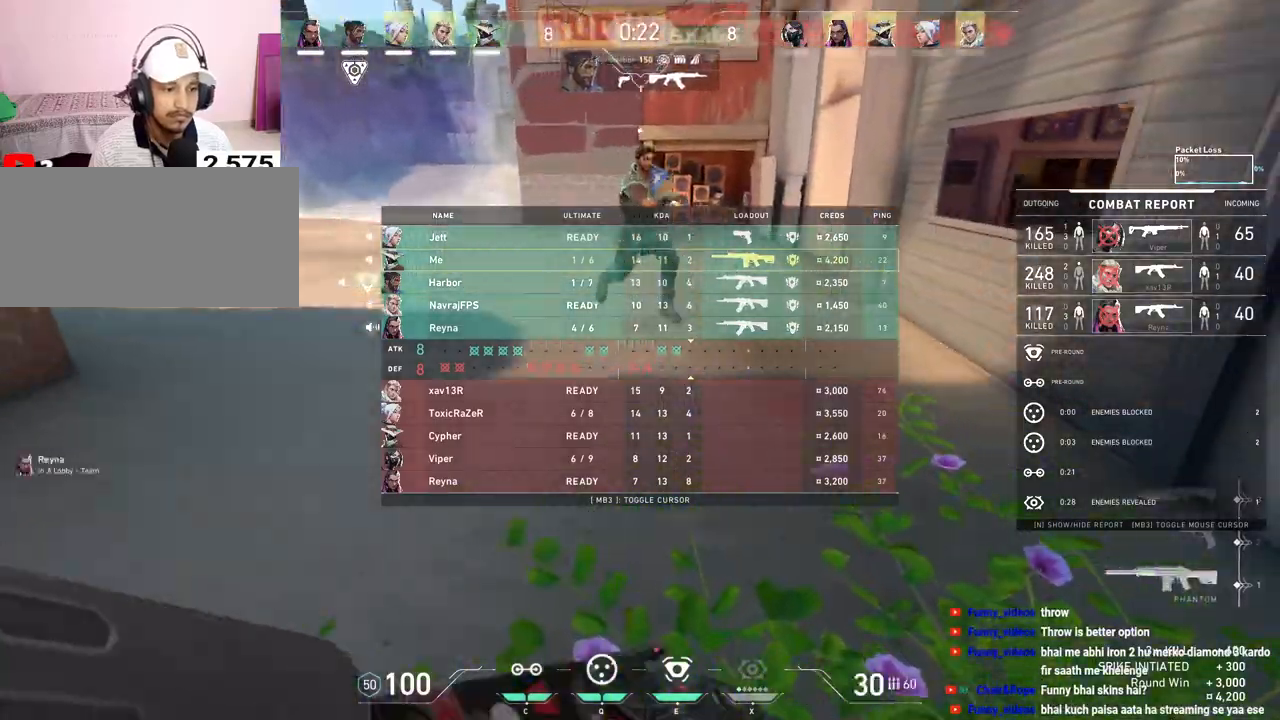
{"keys": ["tab", "w"], "mouse": [], "events": []}
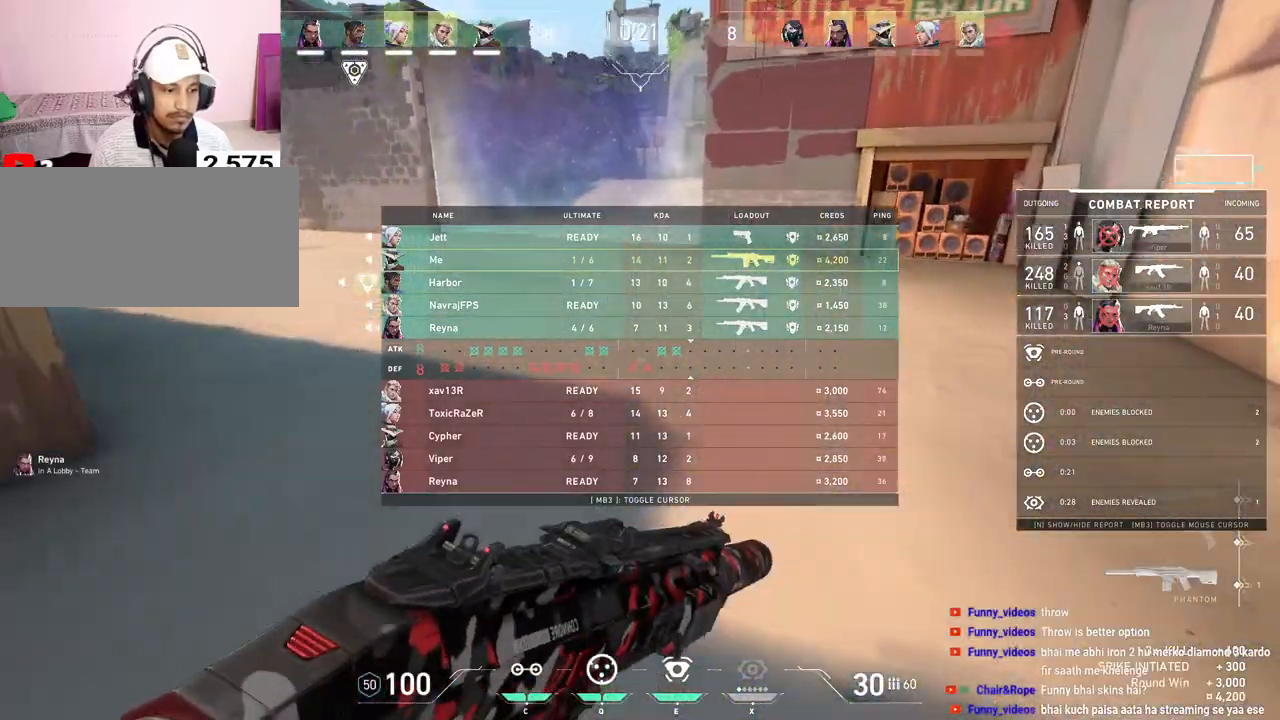
{"keys": ["tab", "w"], "mouse": [], "events": []}
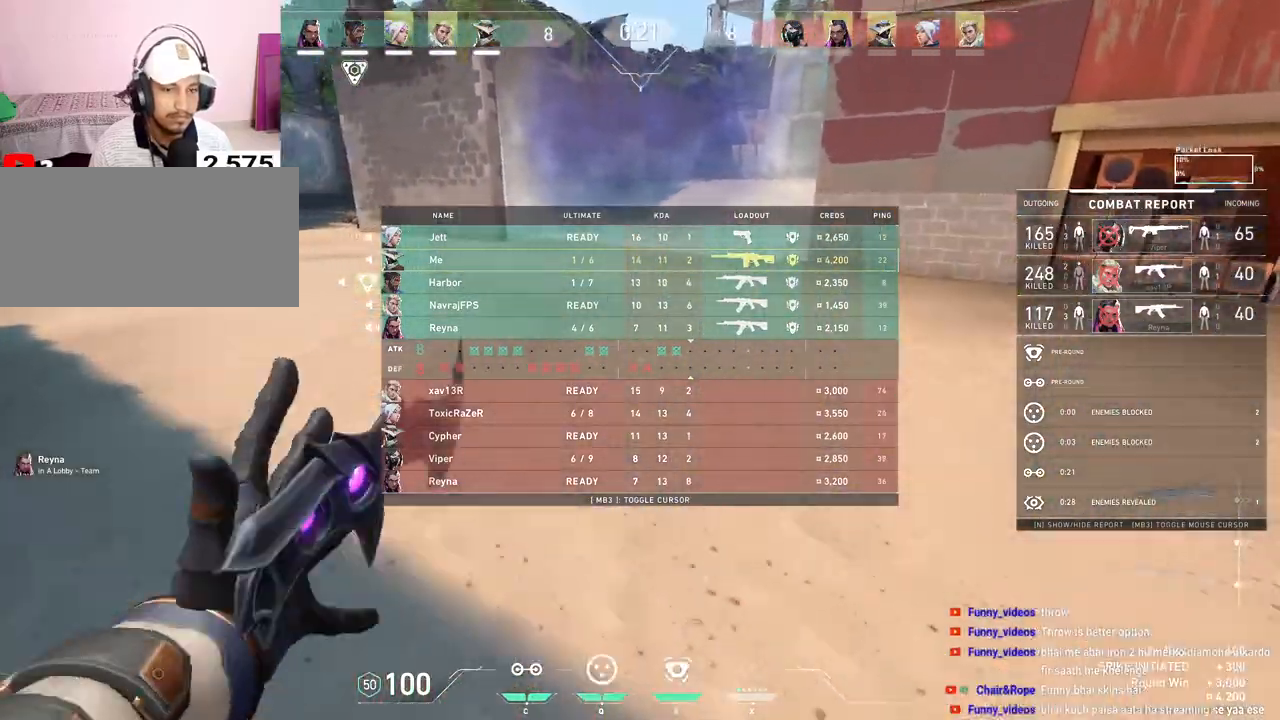
{"keys": ["w"], "mouse": [], "events": [[233, "tab", "up"]]}
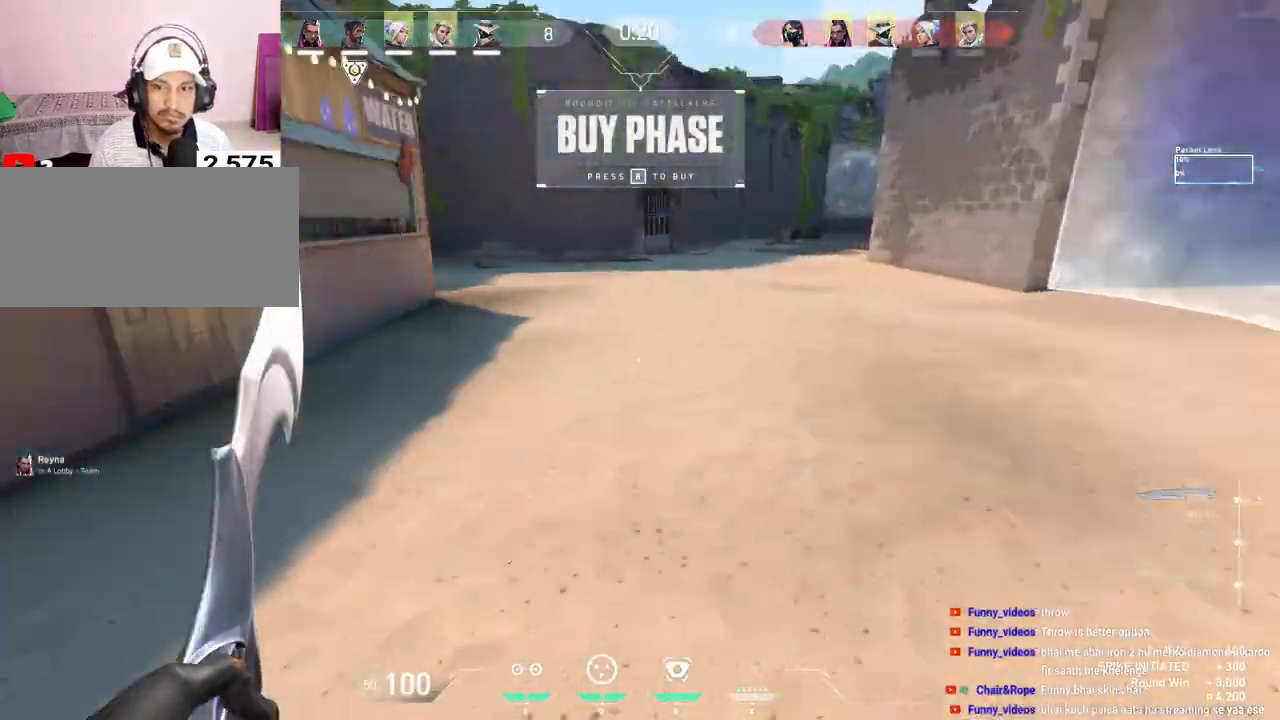
{"keys": ["a", "w"], "mouse": [], "events": [[100, "a", "down"]]}
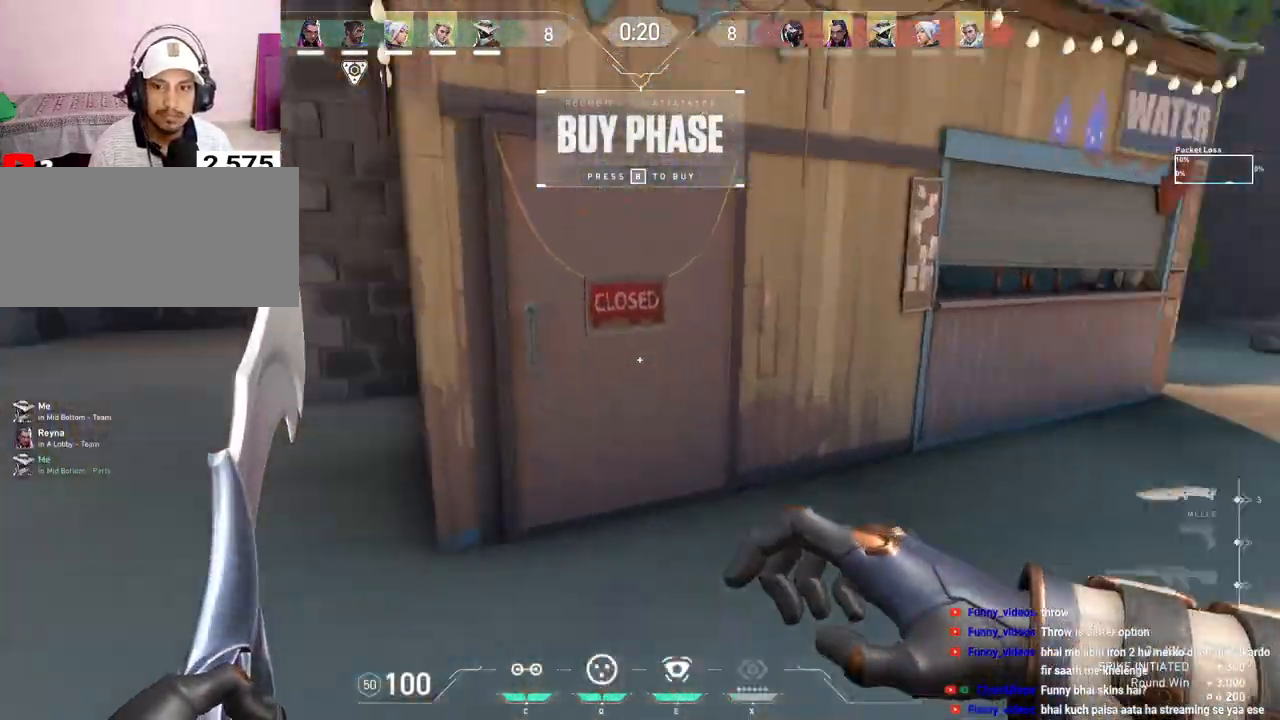
{"keys": ["w"], "mouse": [], "events": [[200, "a", "up"]]}
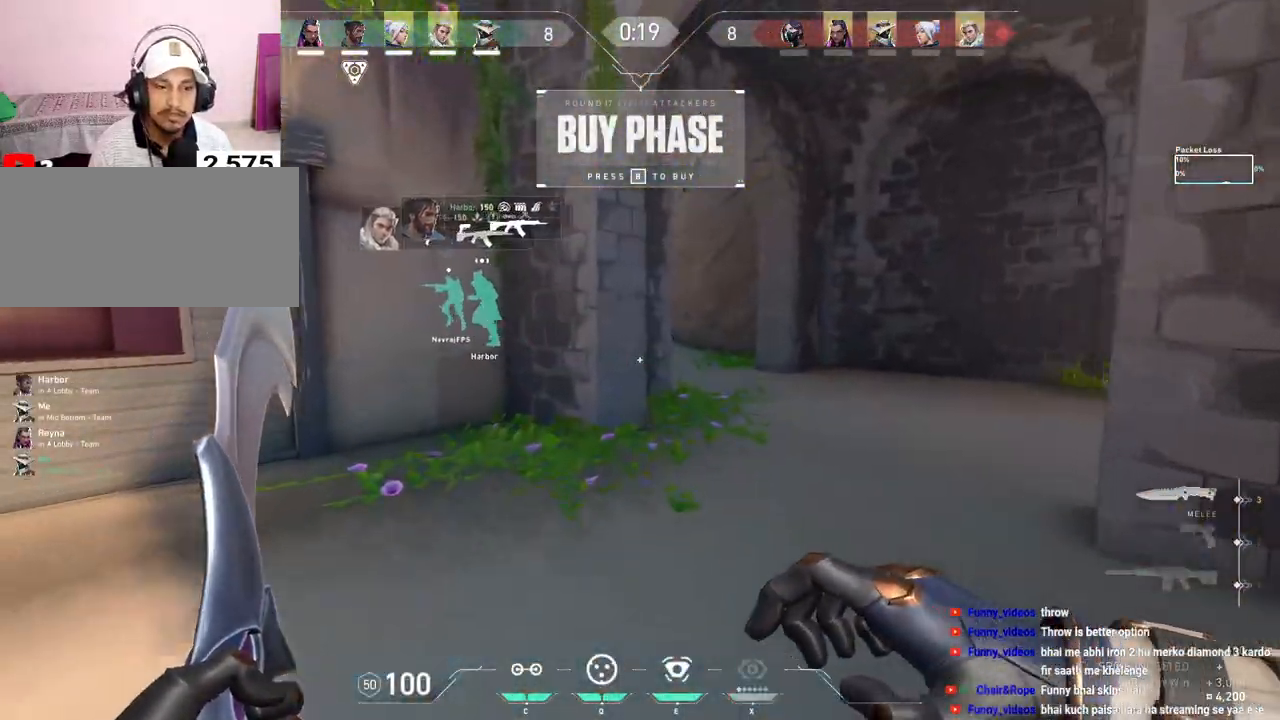
{"keys": ["tab", "w"], "mouse": [], "events": [[217, "tab", "down"]]}
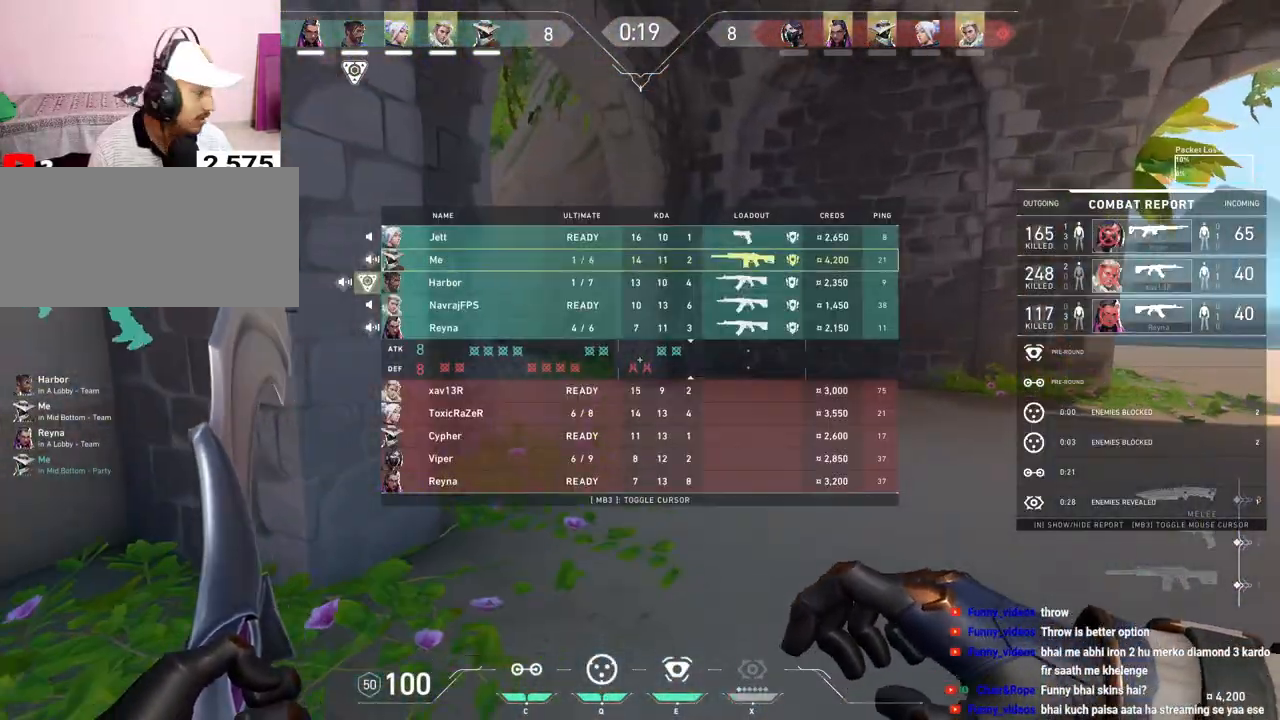
{"keys": ["w"], "mouse": [], "events": [[383, "tab", "up"]]}
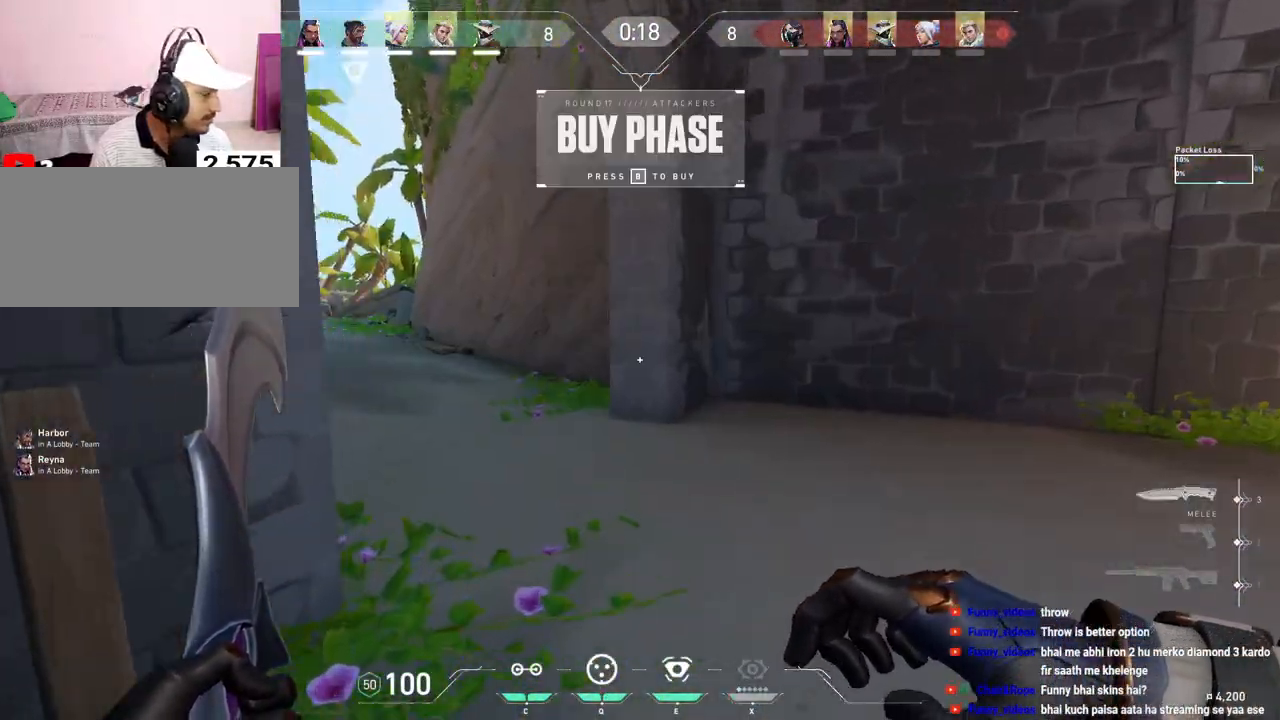
{"keys": ["d", "w"], "mouse": [], "events": [[150, "mouse_right", "down"], [283, "d", "down"], [317, "mouse_right", "up"]]}
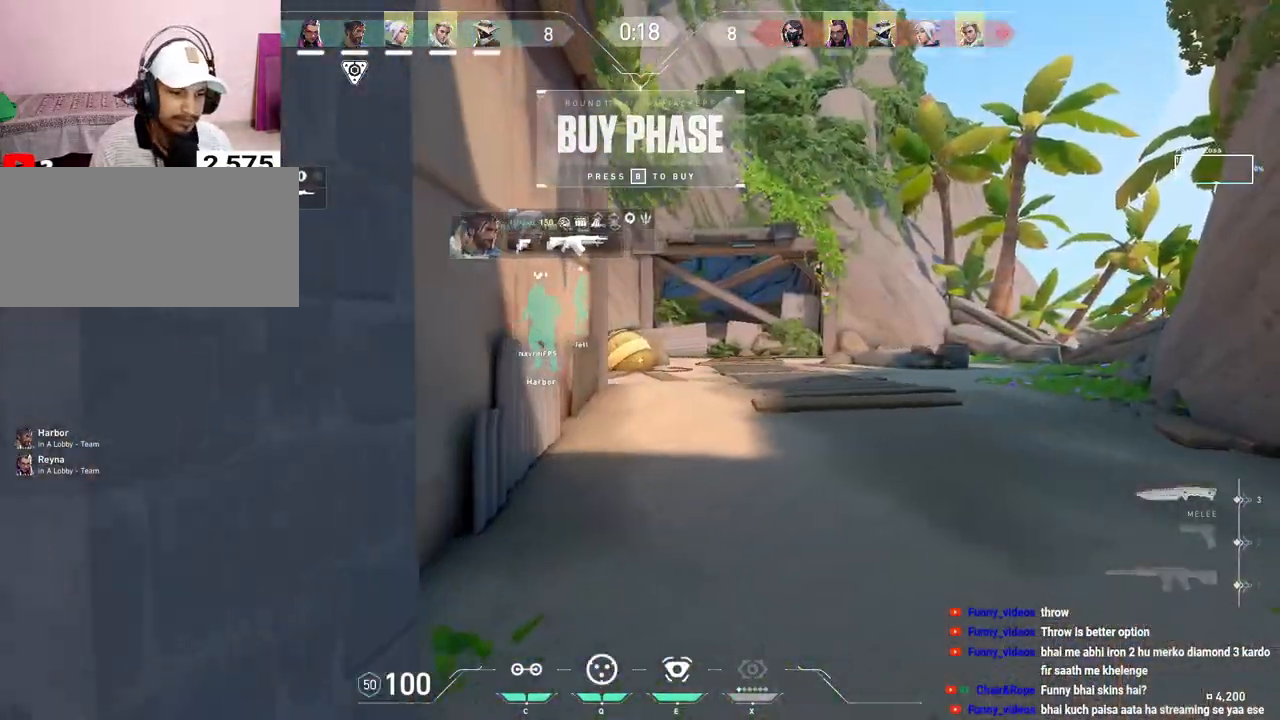
{"keys": ["tab", "w"], "mouse": [], "events": [[83, "d", "up"], [333, "tab", "down"]]}
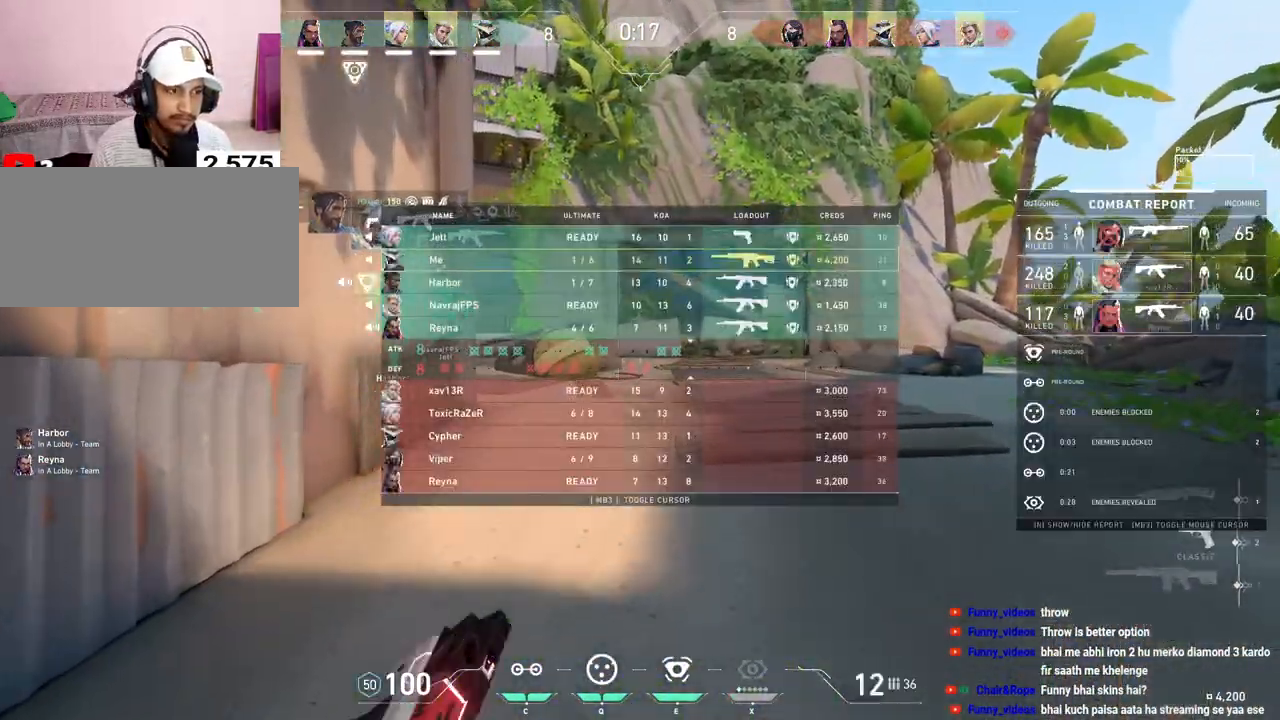
{"keys": ["d", "tab", "w"], "mouse": [], "events": [[250, "d", "down"]]}
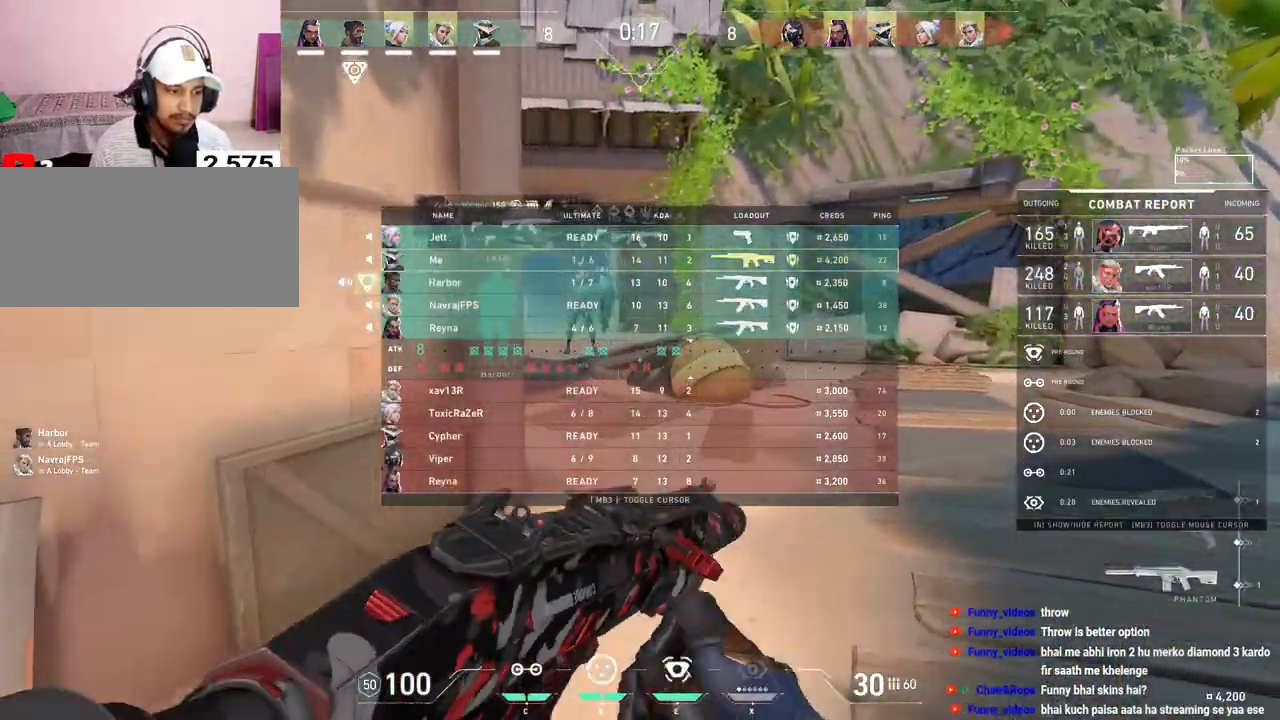
{"keys": ["tab", "w"], "mouse": [], "events": [[17, "d", "up"]]}
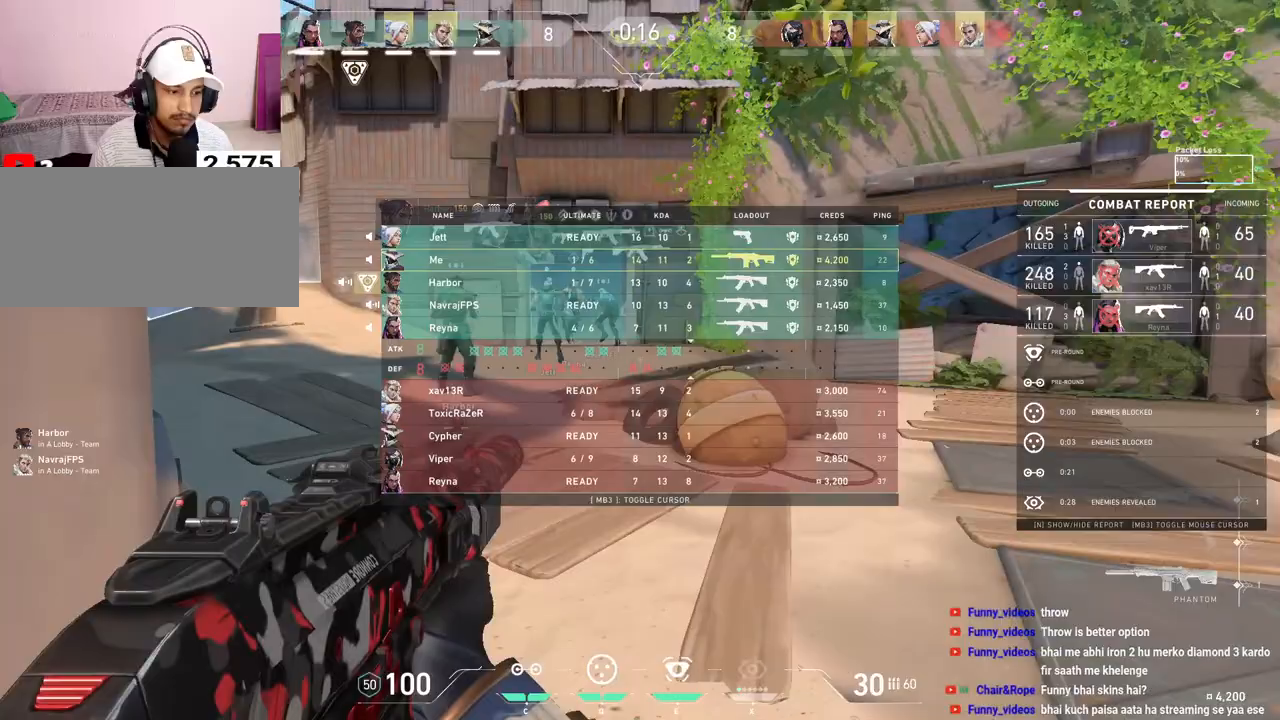
{"keys": ["w"], "mouse": [], "events": [[300, "tab", "up"]]}
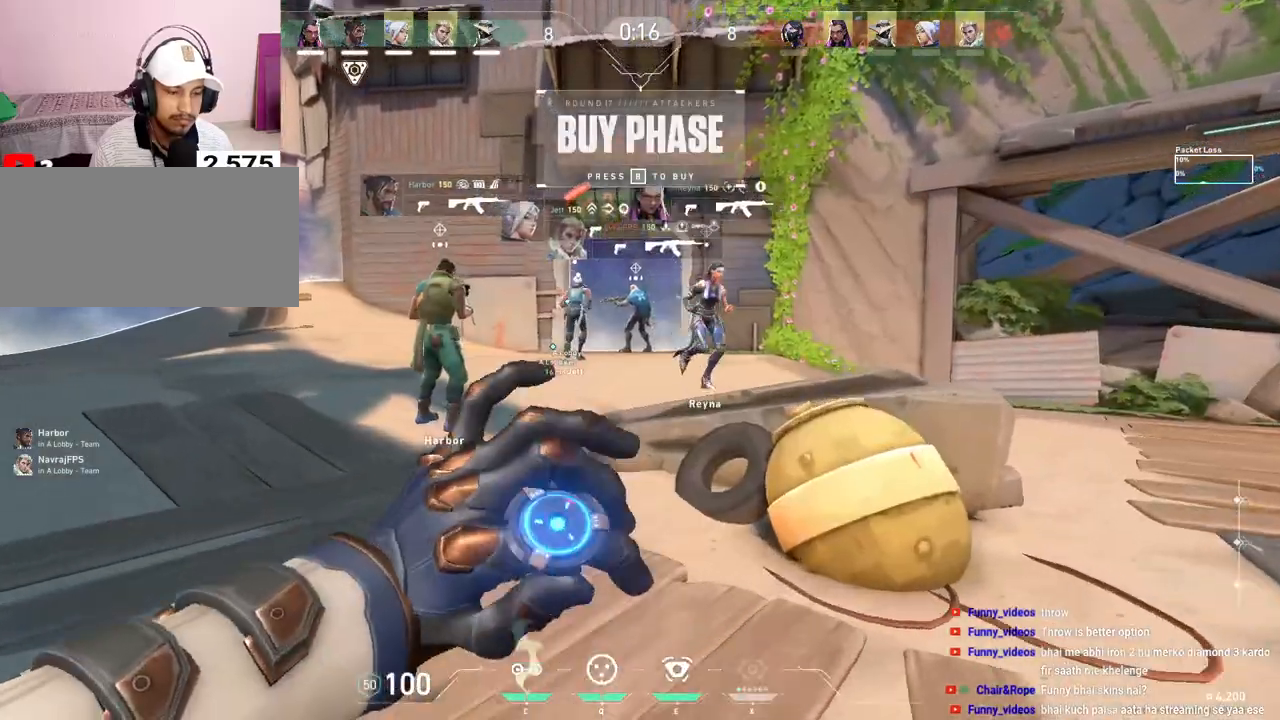
{"keys": ["a", "w"], "mouse": [], "events": [[483, "a", "down"]]}
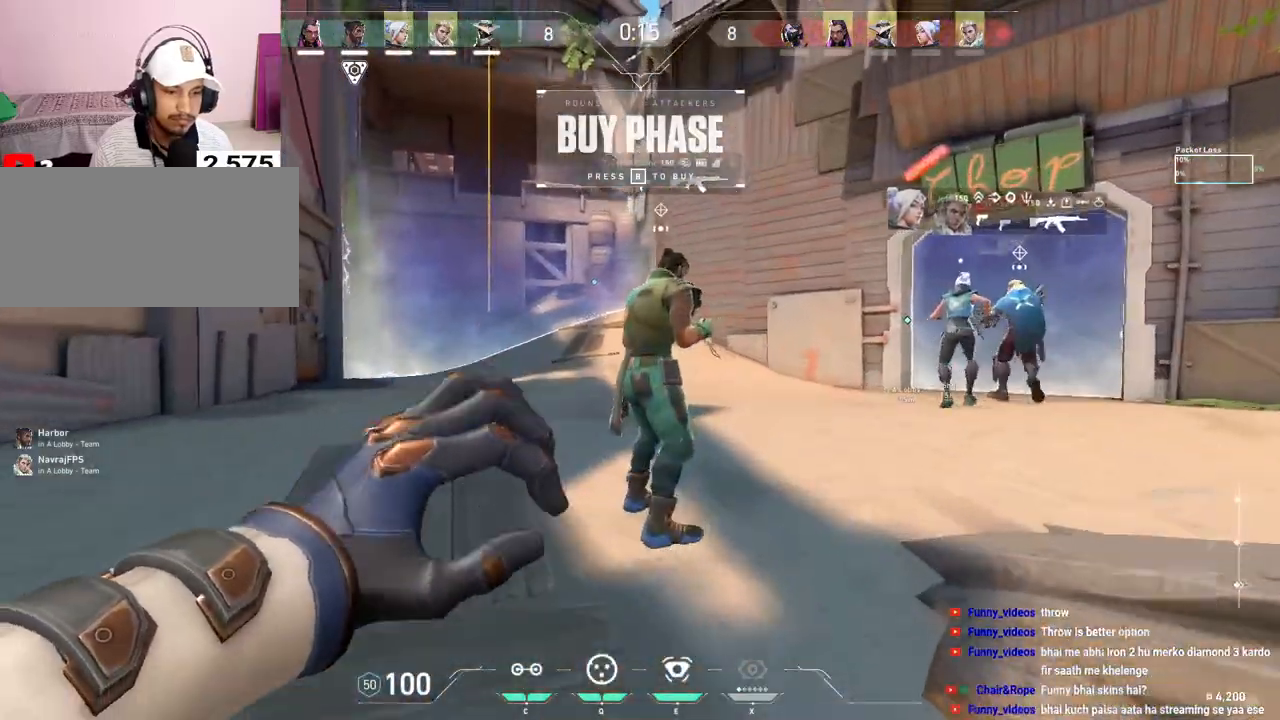
{"keys": ["a"], "mouse": [], "events": [[467, "w", "up"]]}
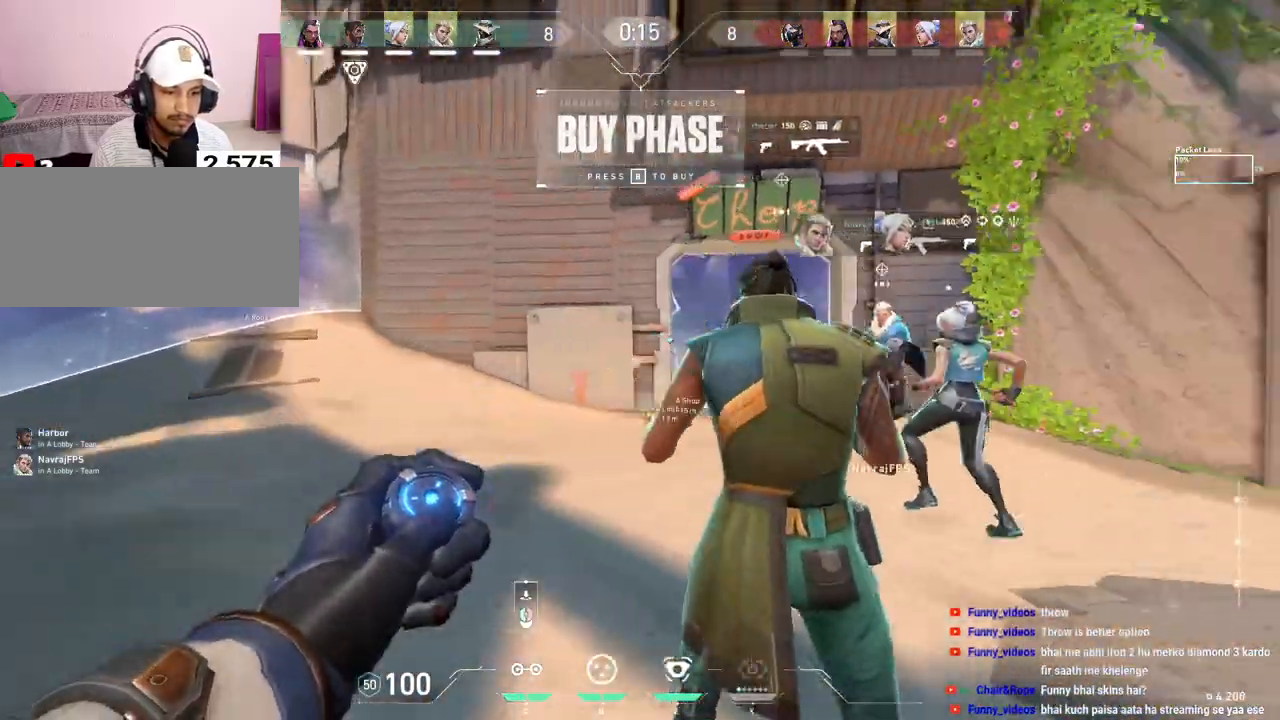
{"keys": [], "mouse": [], "events": [[483, "a", "up"]]}
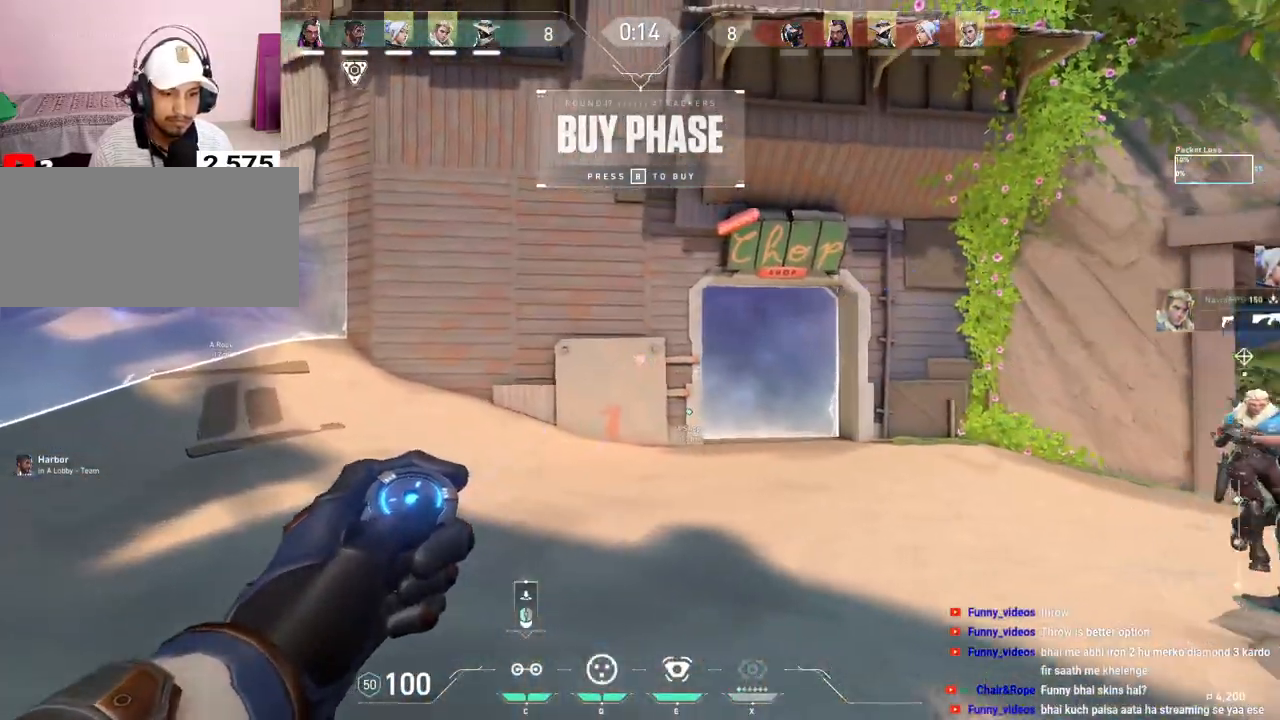
{"keys": ["ctrl", "d"], "mouse": [], "events": [[133, "d", "down"], [483, "ctrl", "down"]]}
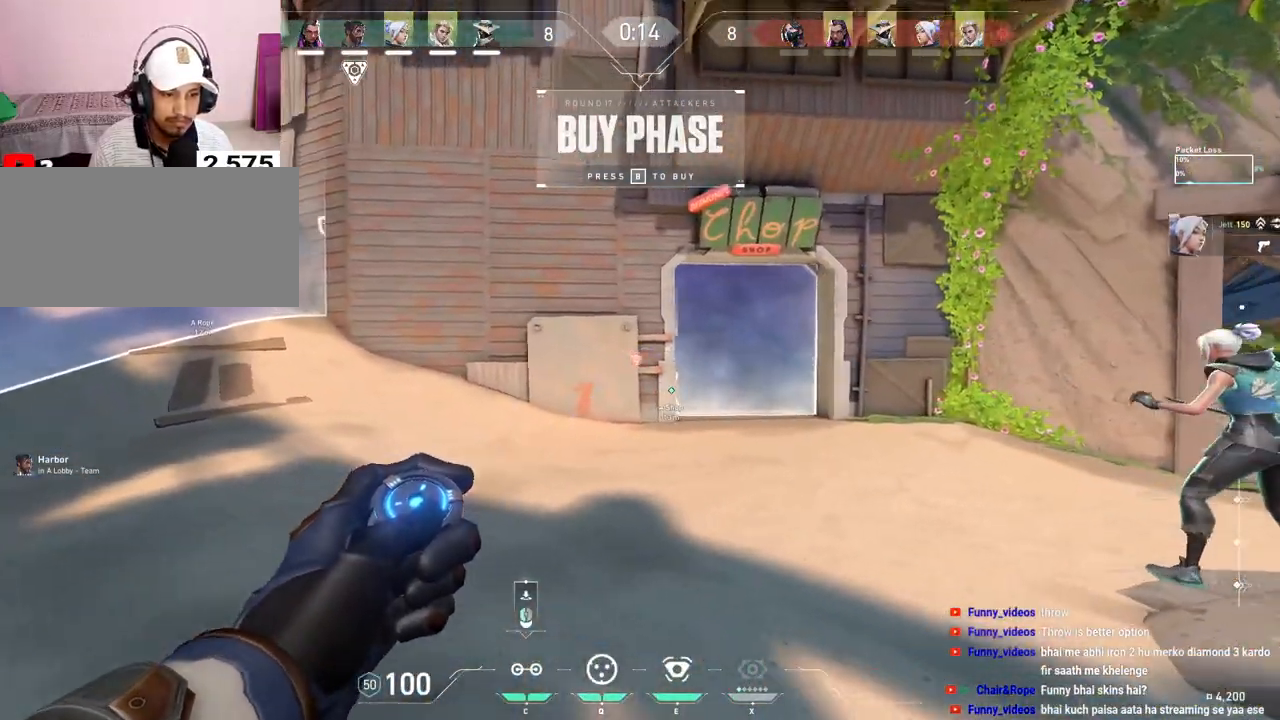
{"keys": ["ctrl", "d"], "mouse": [], "events": [[33, "w", "down"], [83, "d", "up"], [217, "w", "up"], [467, "d", "down"]]}
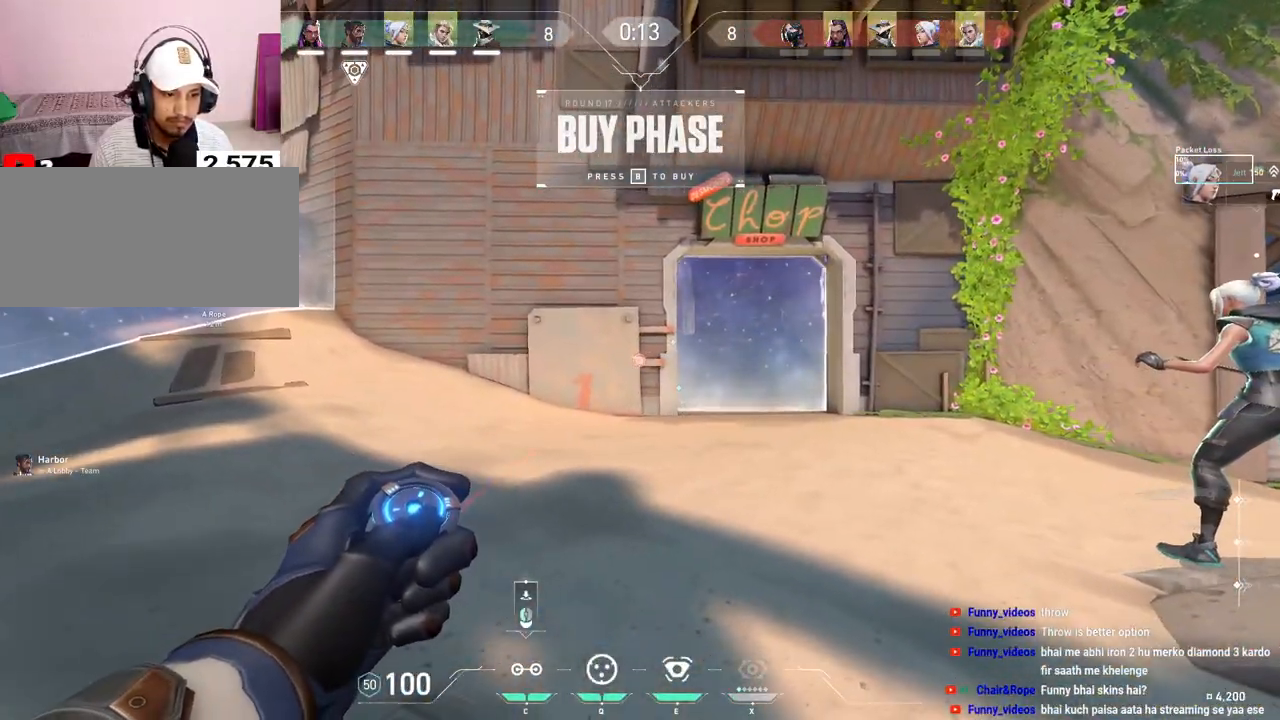
{"keys": ["ctrl"], "mouse": [], "events": [[450, "d", "up"]]}